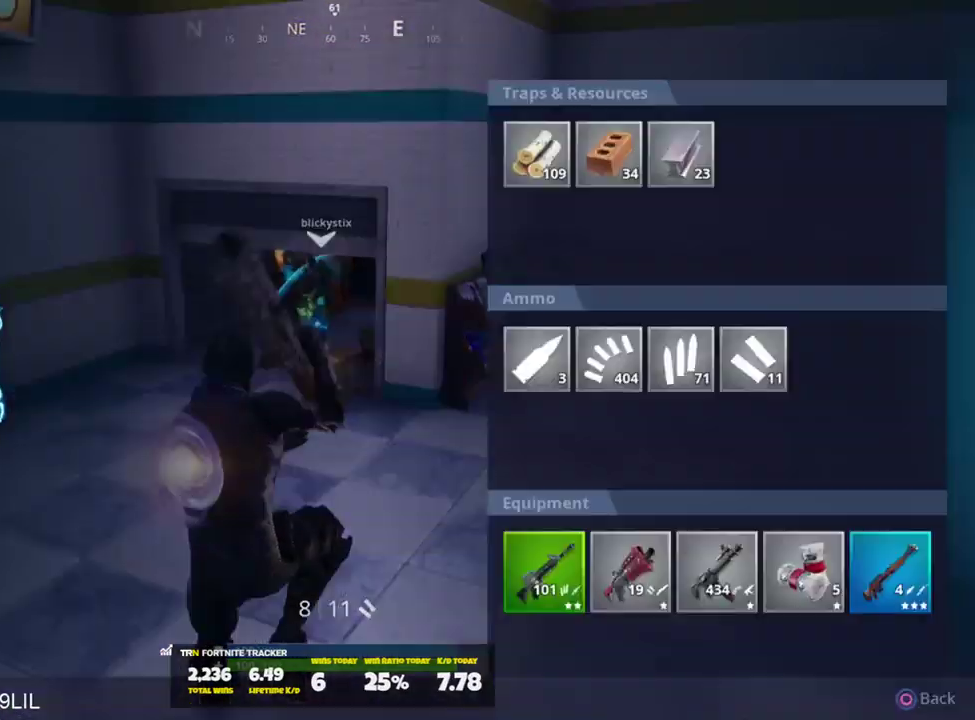
Gameplay with a controller (PlayStation layout); each line is a JSON object with the inputs held at the frame after it. "events" lists button and stick changes between this image and that frame as [ms after this image, input, new state], when the widget could be followed in between. Not read: TOUCHPAD.
{"buttons": [], "left_stick": "up", "right_stick": "center", "events": [[67, "SQUARE", "down"], [84, "DPAD_RIGHT", "up"], [117, "SQUARE", "up"], [217, "CIRCLE", "down"], [217, "right_stick", "up-left"], [284, "CIRCLE", "up"], [284, "left_stick", "up"], [334, "right_stick", "center"]]}
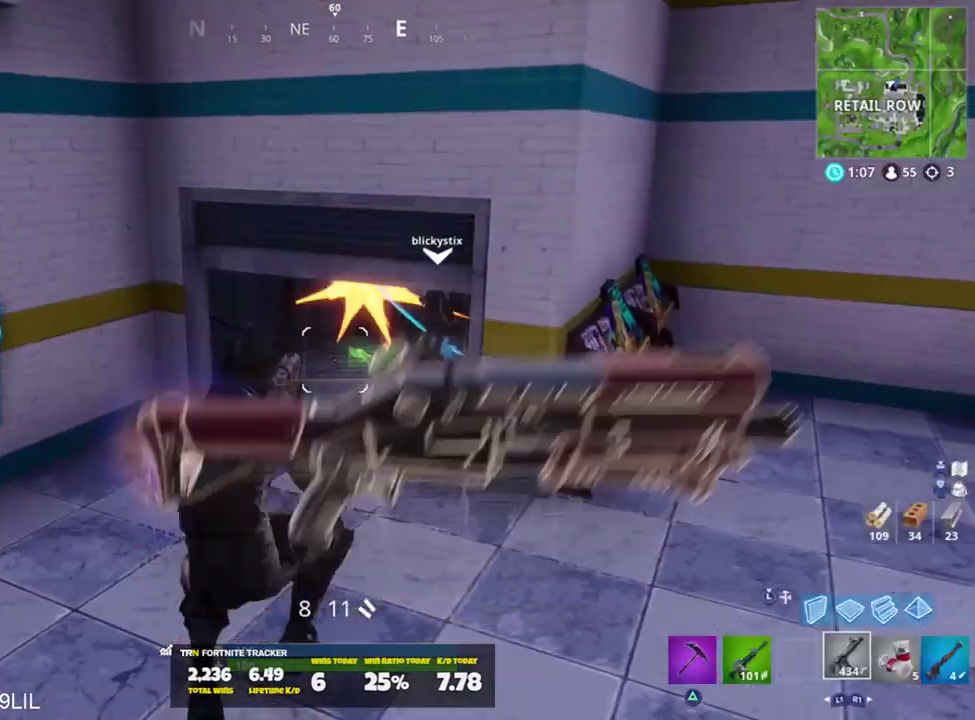
{"buttons": [], "left_stick": "up", "right_stick": "center", "events": [[83, "right_stick", "right"], [317, "right_stick", "center"]]}
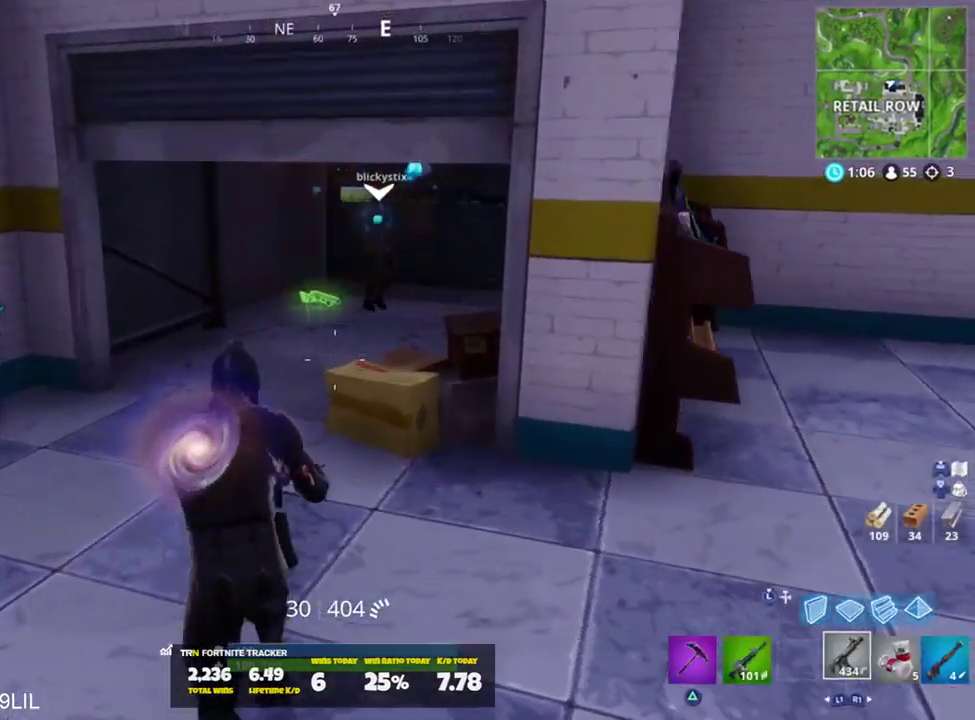
{"buttons": [], "left_stick": "up", "right_stick": "up", "events": [[251, "SQUARE", "down"], [284, "right_stick", "up-right"], [317, "SQUARE", "up"], [351, "right_stick", "center"], [384, "SQUARE", "down"], [401, "right_stick", "up"], [451, "SQUARE", "up"]]}
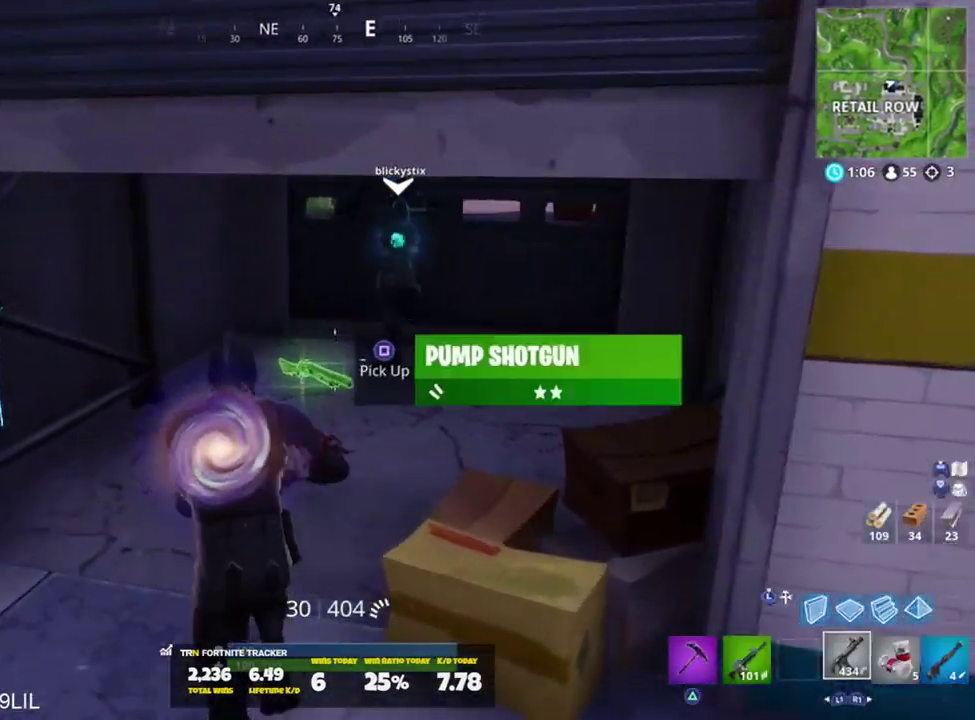
{"buttons": ["R3"], "left_stick": "up-right", "right_stick": "center", "events": [[17, "SQUARE", "down"], [83, "SQUARE", "up"], [83, "left_stick", "up-right"], [183, "TRIANGLE", "down"], [250, "right_stick", "center"], [284, "R3", "down"], [284, "TRIANGLE", "up"], [384, "R3", "up"], [484, "R3", "down"]]}
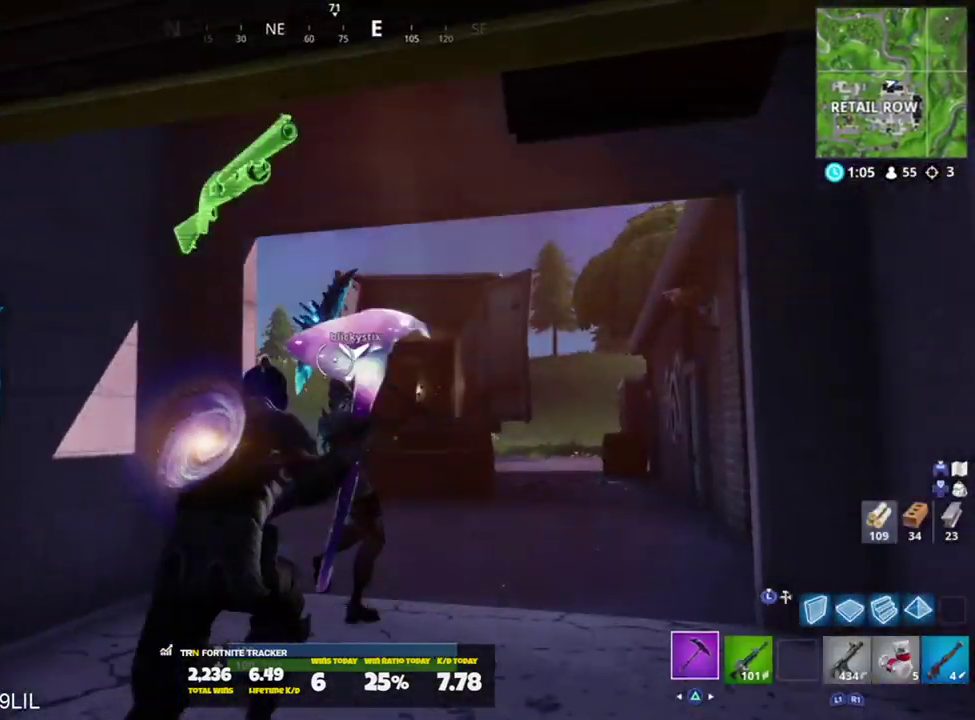
{"buttons": ["TRIANGLE"], "left_stick": "up", "right_stick": "center", "events": [[50, "R3", "up"], [217, "right_stick", "down-right"], [251, "R1", "down"], [317, "R1", "up"], [317, "left_stick", "up"], [384, "right_stick", "center"], [484, "TRIANGLE", "down"]]}
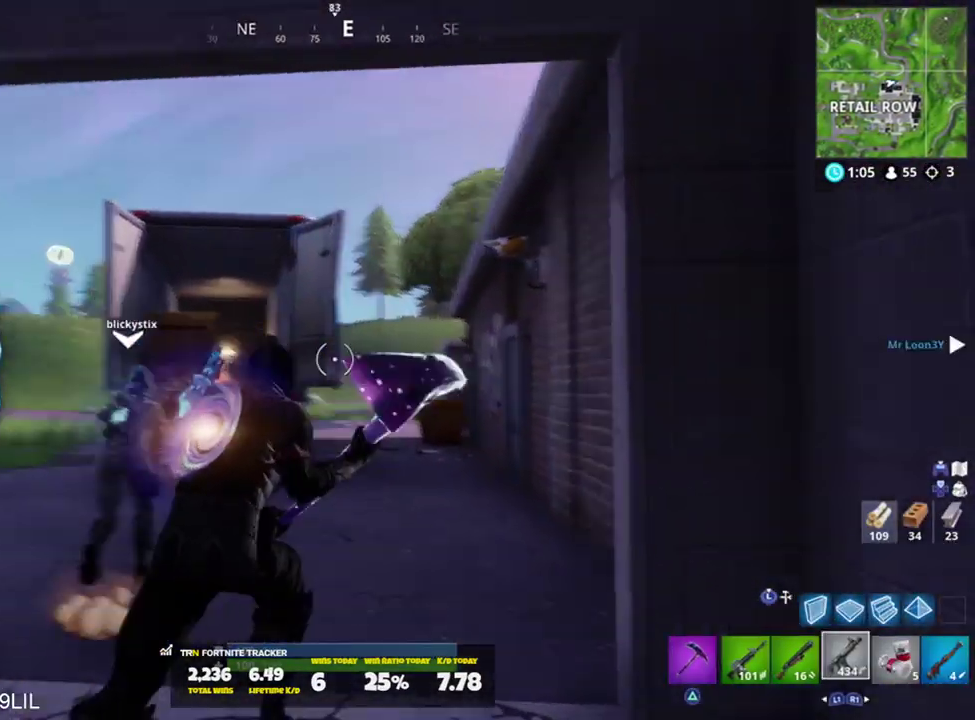
{"buttons": [], "left_stick": "up", "right_stick": "center", "events": [[17, "TRIANGLE", "up"], [117, "right_stick", "down-left"], [350, "right_stick", "center"]]}
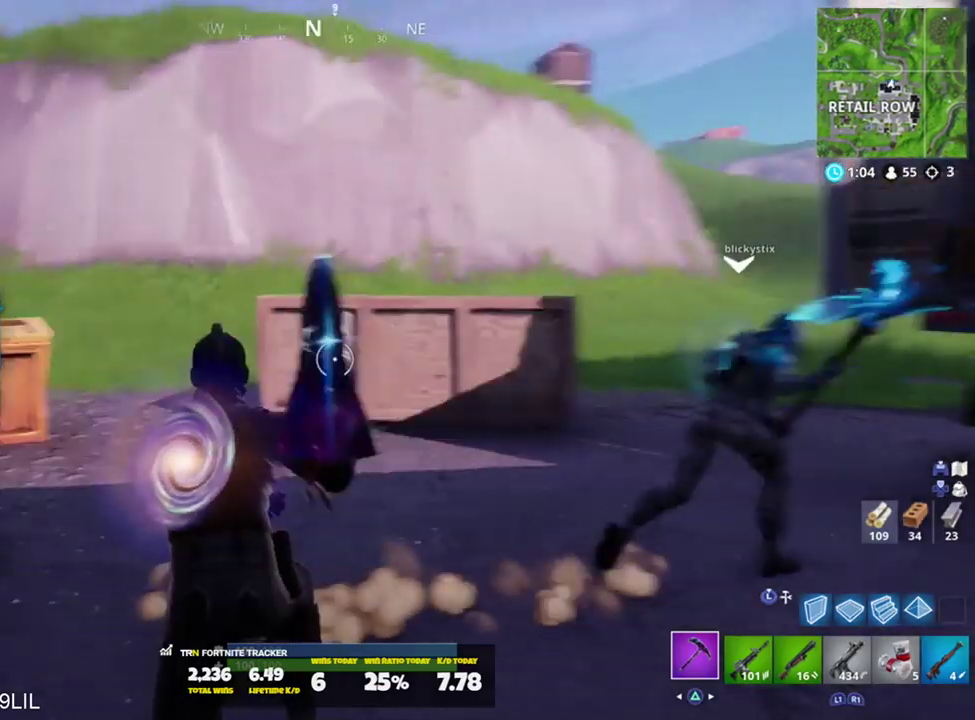
{"buttons": ["R2"], "left_stick": "up-left", "right_stick": "center", "events": [[417, "R2", "down"], [417, "left_stick", "up-left"]]}
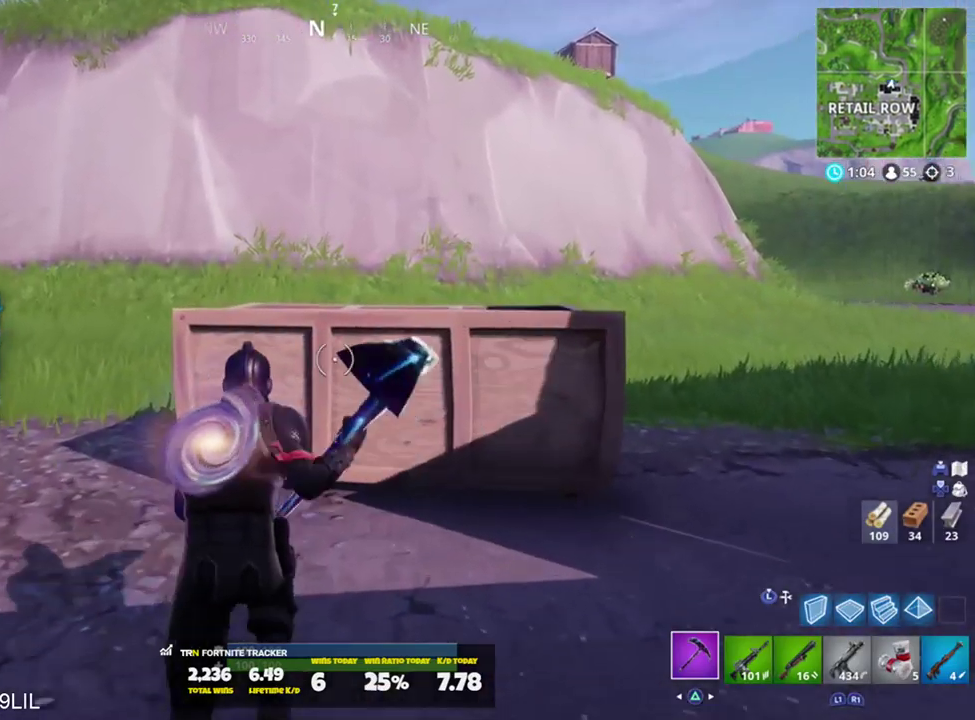
{"buttons": ["R2"], "left_stick": "up-left", "right_stick": "center", "events": [[83, "right_stick", "down-left"], [267, "right_stick", "center"], [284, "left_stick", "up"], [484, "left_stick", "up-left"]]}
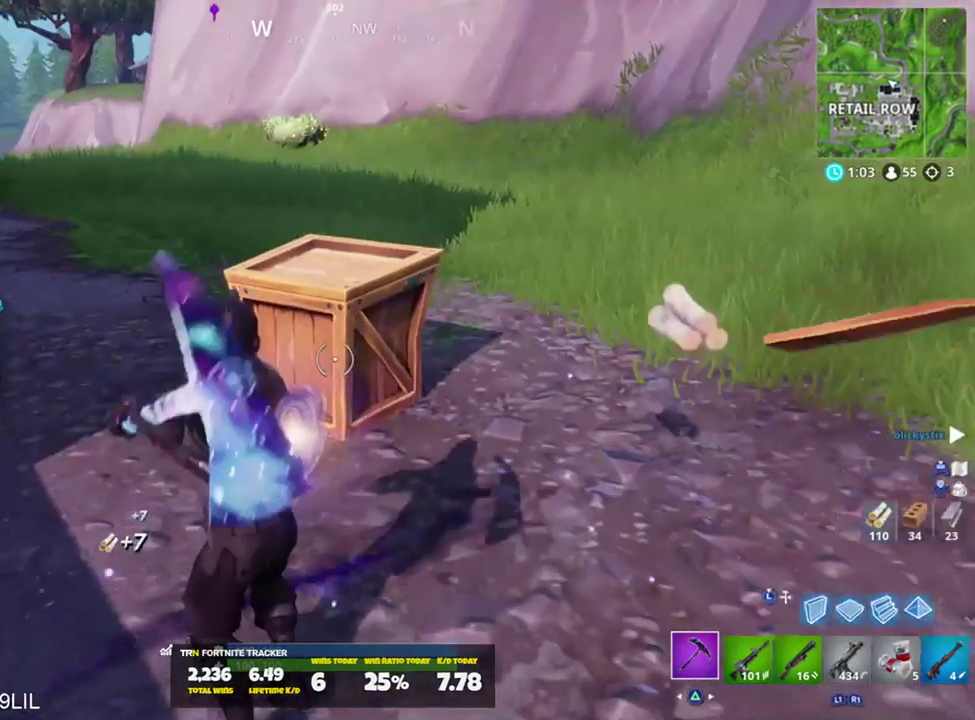
{"buttons": ["TRIANGLE"], "left_stick": "up", "right_stick": "up-left", "events": [[184, "right_stick", "left"], [251, "R1", "down"], [317, "R1", "up"], [317, "R2", "up"], [451, "left_stick", "up"], [484, "TRIANGLE", "down"], [484, "right_stick", "up-left"]]}
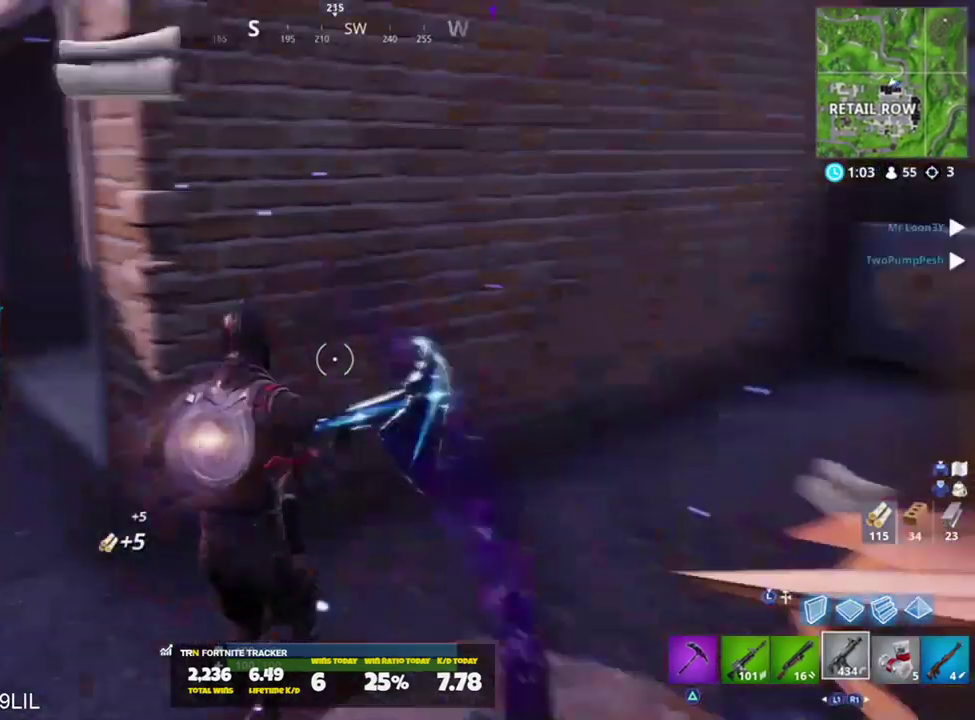
{"buttons": [], "left_stick": "up", "right_stick": "center", "events": [[50, "TRIANGLE", "up"], [83, "right_stick", "center"], [117, "R3", "down"], [183, "R3", "up"], [250, "R3", "down"], [317, "R3", "up"], [367, "right_stick", "left"], [484, "right_stick", "center"]]}
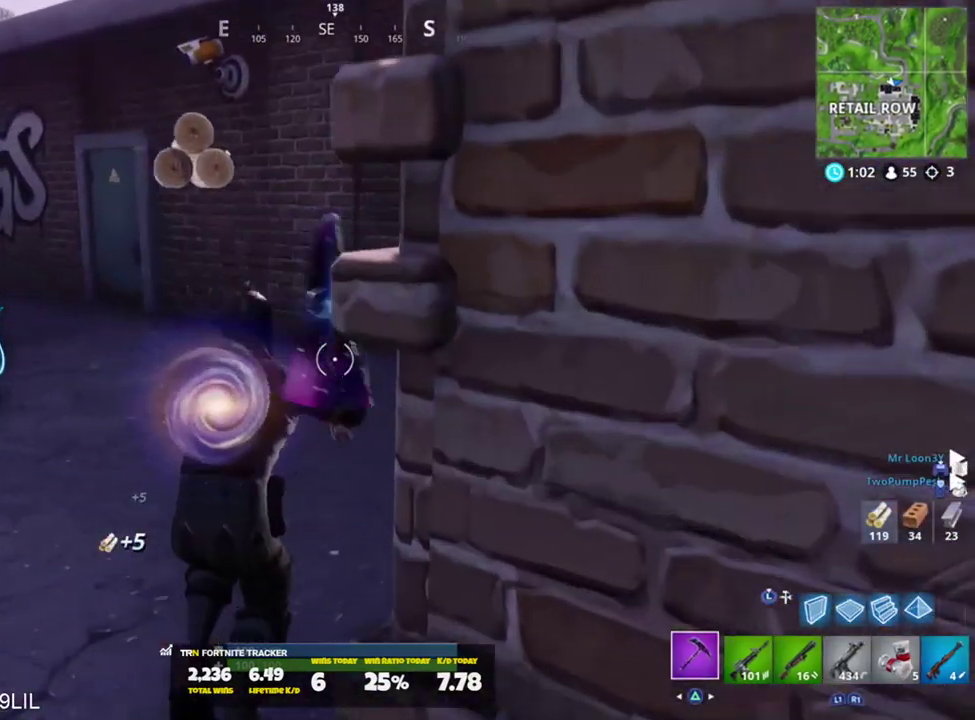
{"buttons": [], "left_stick": "up", "right_stick": "center", "events": [[251, "right_stick", "up-left"], [417, "right_stick", "center"]]}
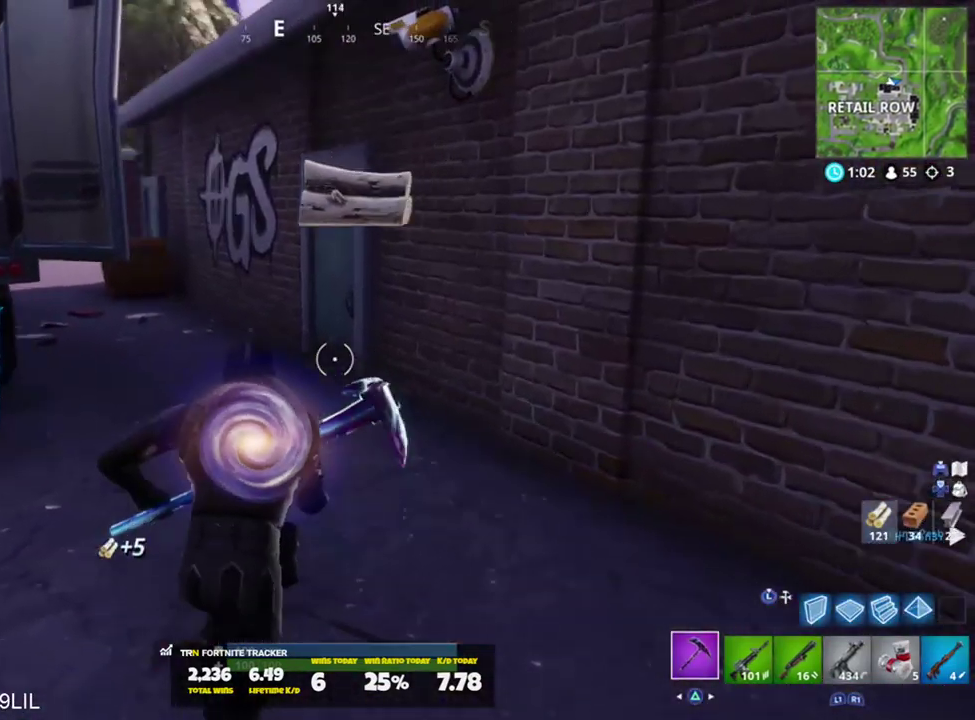
{"buttons": [], "left_stick": "up", "right_stick": "up", "events": [[183, "left_stick", "up-left"], [250, "right_stick", "up-right"], [317, "right_stick", "up"], [384, "left_stick", "up"]]}
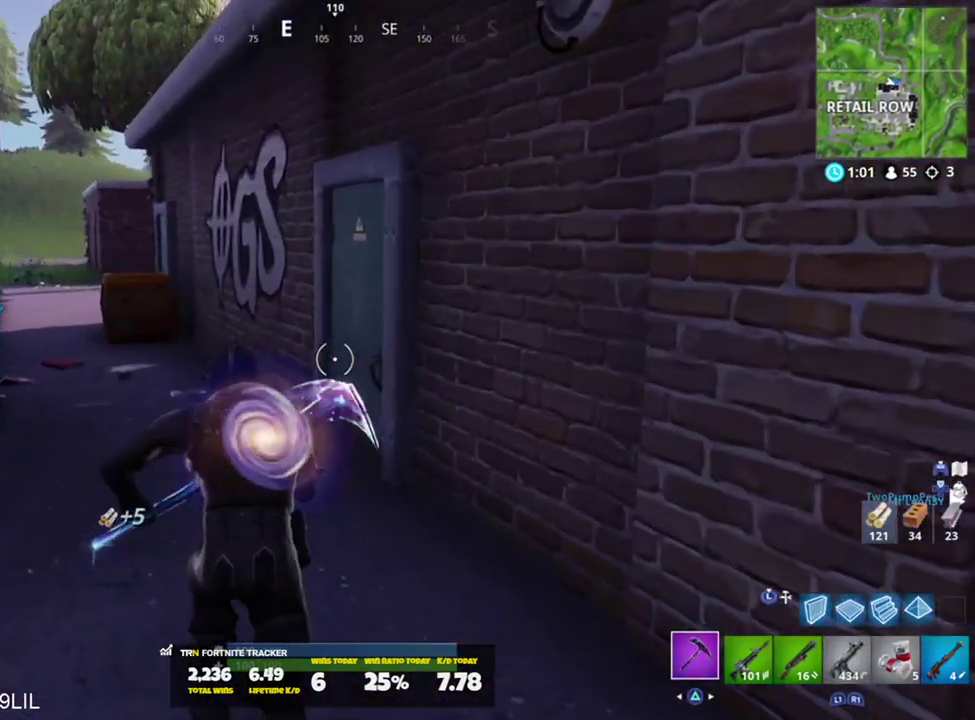
{"buttons": ["R3"], "left_stick": "up-left", "right_stick": "center", "events": [[151, "SQUARE", "down"], [184, "left_stick", "up-left"], [217, "SQUARE", "up"], [251, "right_stick", "down-right"], [417, "R3", "down"], [417, "right_stick", "center"]]}
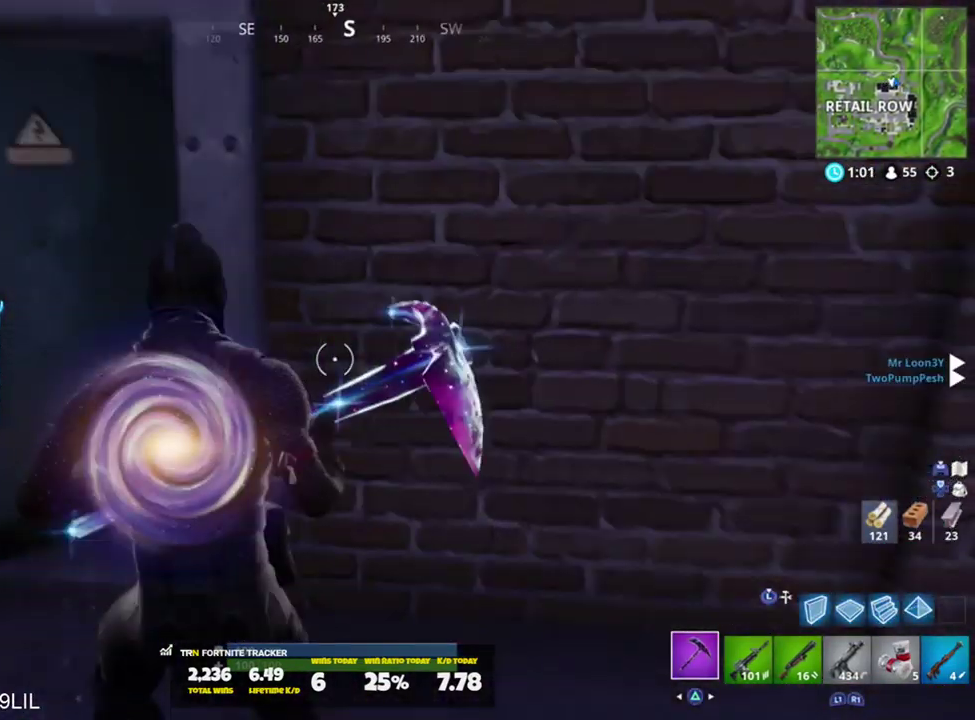
{"buttons": ["SQUARE"], "left_stick": "up-right", "right_stick": "right", "events": [[17, "R3", "up"], [17, "right_stick", "left"], [83, "right_stick", "up-left"], [183, "left_stick", "up-right"], [417, "SQUARE", "down"], [417, "right_stick", "center"], [484, "right_stick", "right"]]}
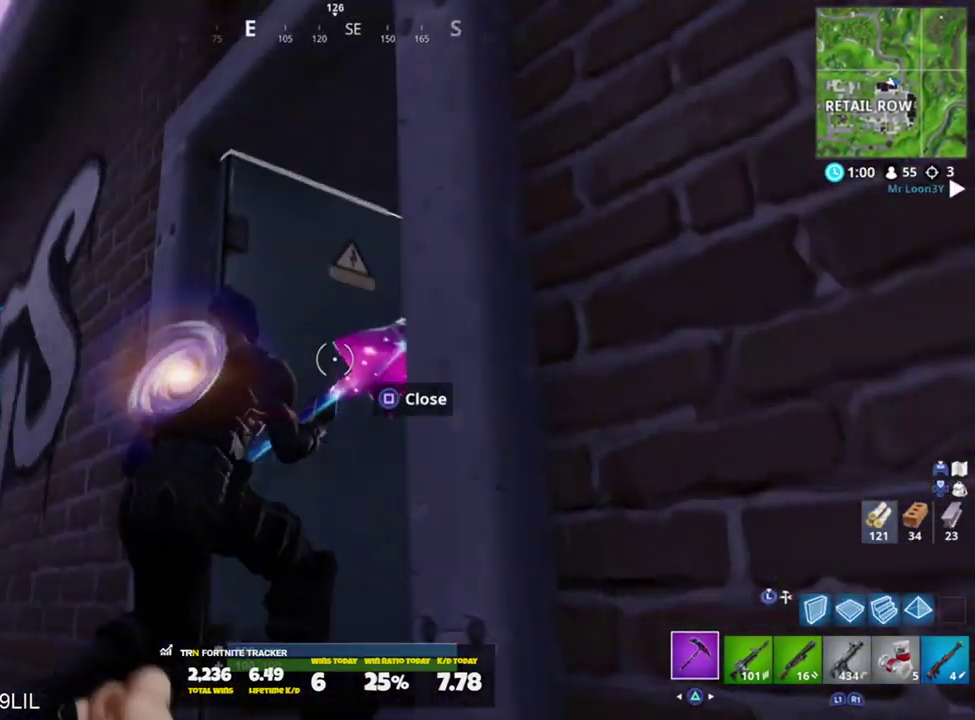
{"buttons": [], "left_stick": "up", "right_stick": "center", "events": [[17, "SQUARE", "up"], [17, "right_stick", "down-right"], [184, "CROSS", "down"], [251, "CROSS", "up"], [251, "left_stick", "up"], [451, "right_stick", "center"]]}
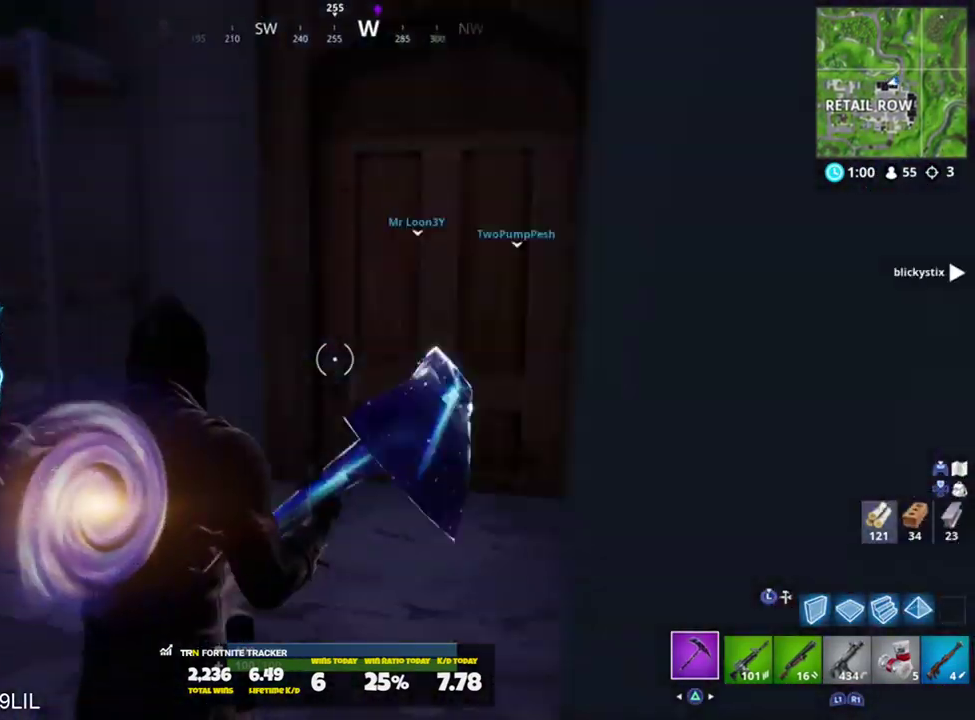
{"buttons": [], "left_stick": "up-right", "right_stick": "right", "events": [[17, "SQUARE", "down"], [17, "right_stick", "up-left"], [67, "left_stick", "up-left"], [83, "SQUARE", "up"], [117, "right_stick", "left"], [183, "left_stick", "left"], [317, "right_stick", "center"], [350, "R3", "down"], [417, "R3", "up"], [484, "left_stick", "up-right"], [484, "right_stick", "right"]]}
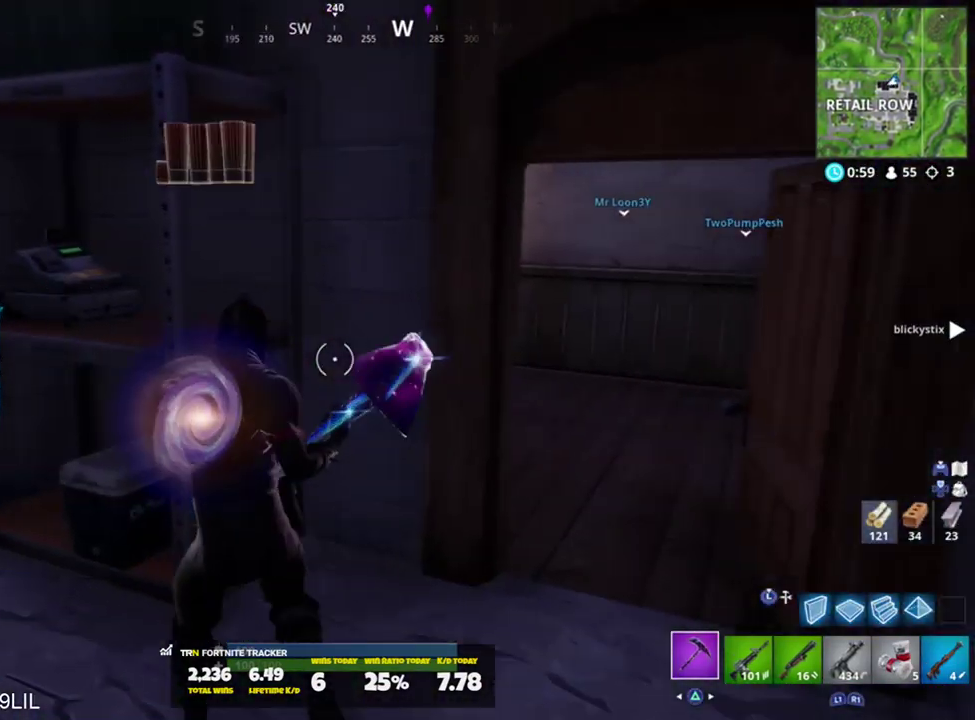
{"buttons": [], "left_stick": "up-right", "right_stick": "up", "events": [[50, "right_stick", "up-right"], [151, "right_stick", "up"]]}
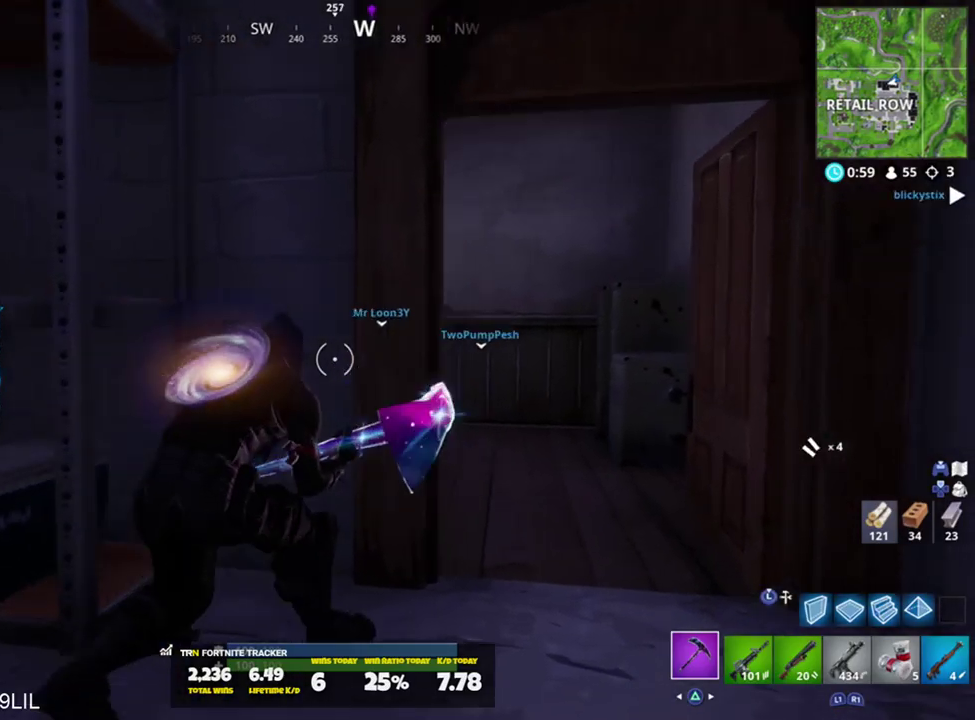
{"buttons": [], "left_stick": "up", "right_stick": "left", "events": [[50, "CROSS", "down"], [50, "right_stick", "center"], [117, "CROSS", "up"], [117, "right_stick", "down-left"], [284, "right_stick", "left"], [317, "left_stick", "up"]]}
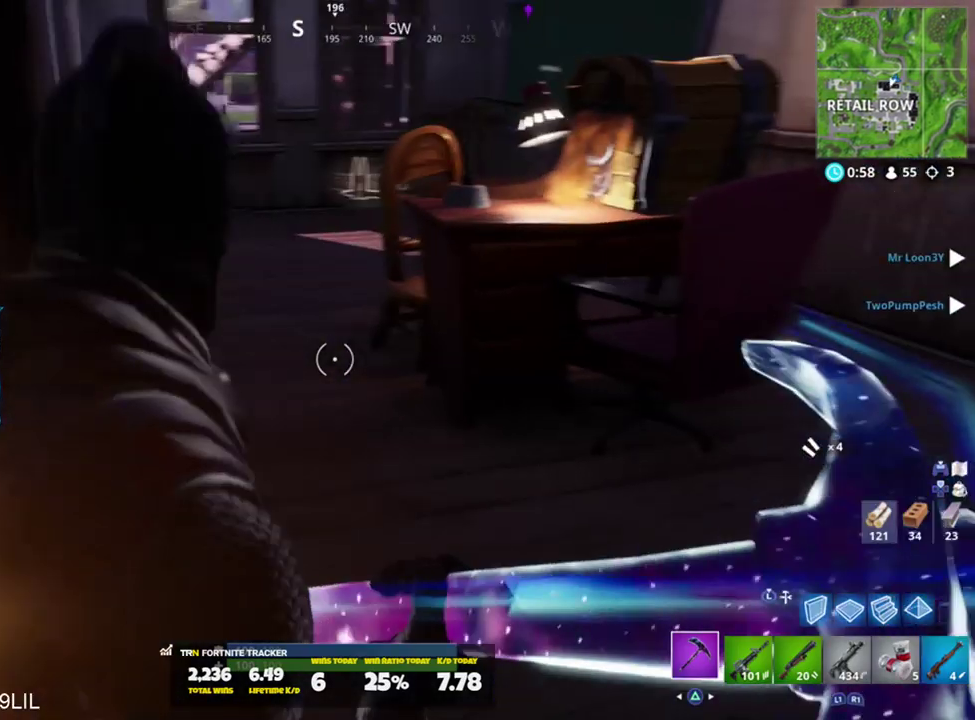
{"buttons": [], "left_stick": "center", "right_stick": "center", "events": [[17, "left_stick", "up-right"], [17, "right_stick", "up"], [251, "SQUARE", "down"], [284, "right_stick", "center"], [317, "SQUARE", "up"], [384, "SQUARE", "down"], [451, "left_stick", "center"], [484, "SQUARE", "up"]]}
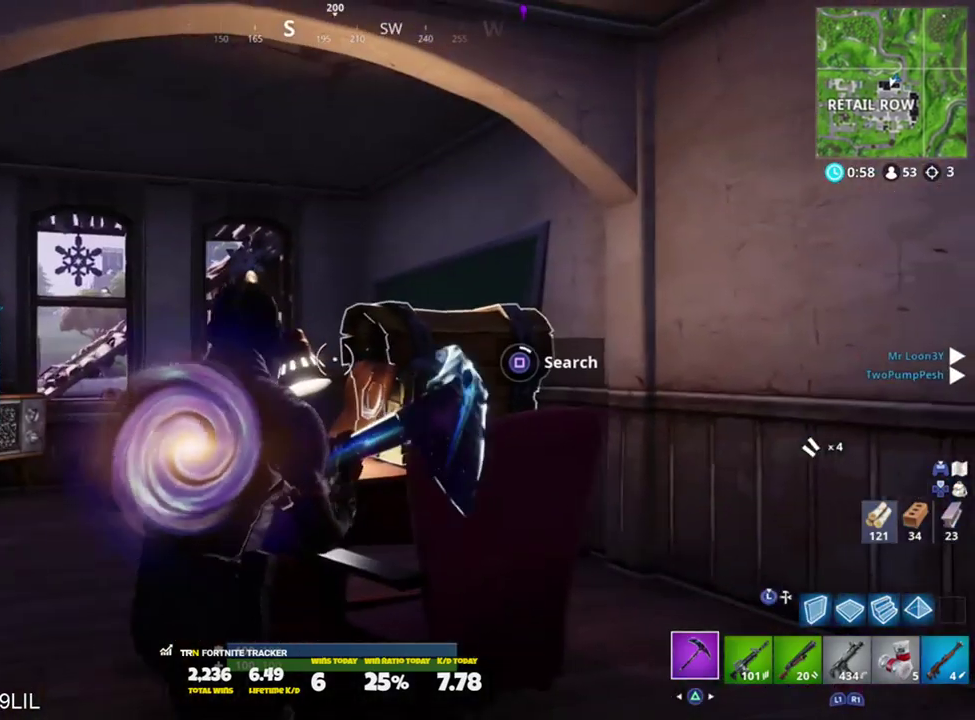
{"buttons": ["R3"], "left_stick": "left", "right_stick": "center", "events": [[350, "R3", "down"], [417, "R3", "up"], [450, "left_stick", "left"], [484, "R3", "down"]]}
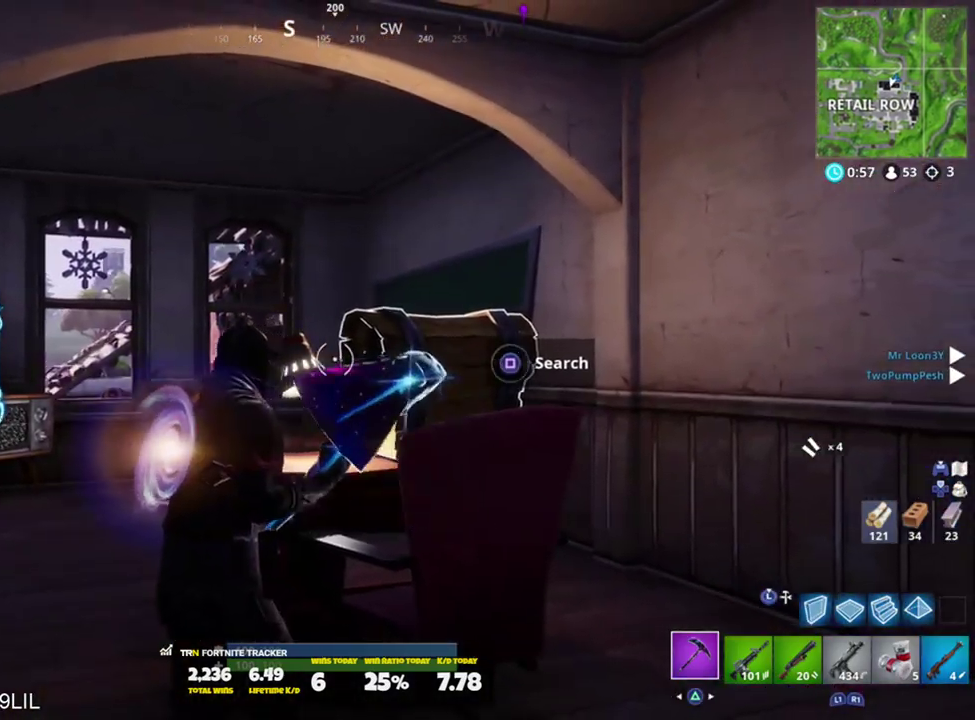
{"buttons": ["R2"], "left_stick": "center", "right_stick": "center", "events": [[50, "R3", "up"], [50, "right_stick", "down"], [184, "R2", "down"], [284, "R3", "down"], [284, "left_stick", "center"], [351, "R3", "up"], [417, "R3", "down"], [417, "right_stick", "center"], [484, "R3", "up"]]}
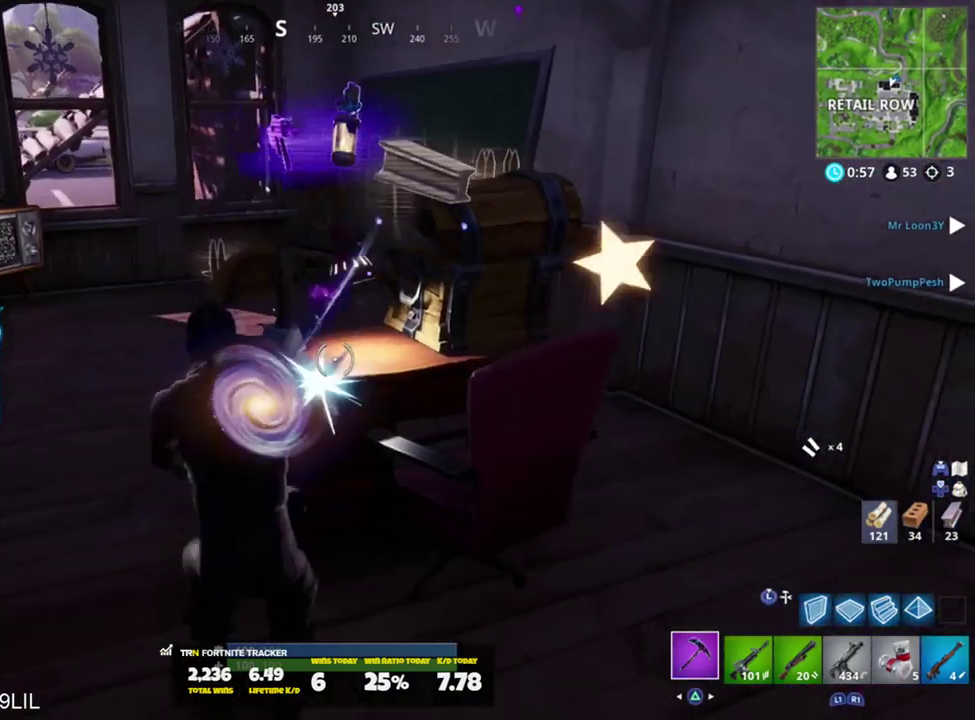
{"buttons": [], "left_stick": "up-left", "right_stick": "center", "events": [[17, "left_stick", "left"], [117, "left_stick", "up-left"], [183, "R1", "down"], [250, "R2", "up"], [284, "R1", "up"]]}
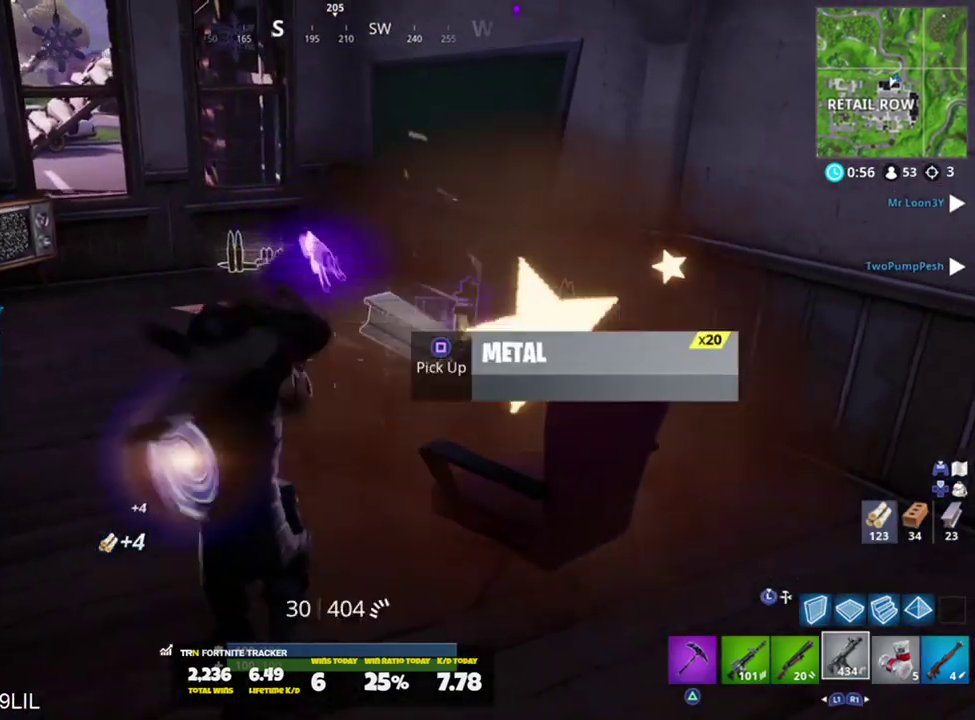
{"buttons": [], "left_stick": "center", "right_stick": "center", "events": [[50, "right_stick", "right"], [317, "left_stick", "up"], [384, "right_stick", "down-right"], [417, "left_stick", "center"], [484, "right_stick", "center"]]}
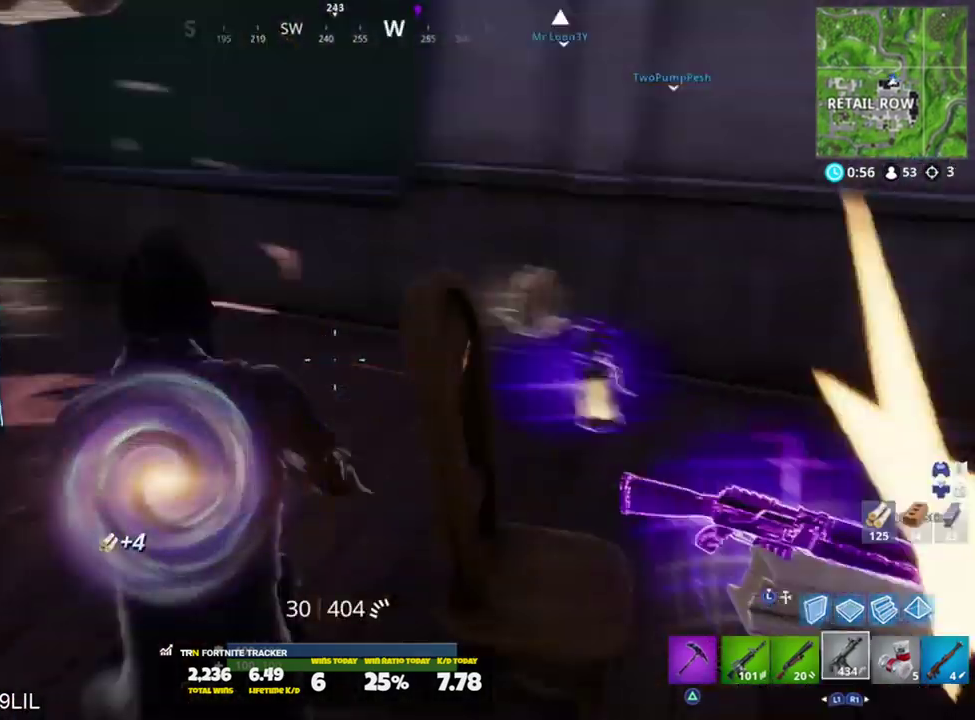
{"buttons": [], "left_stick": "right", "right_stick": "center", "events": [[83, "left_stick", "right"], [183, "right_stick", "down-right"], [350, "right_stick", "center"]]}
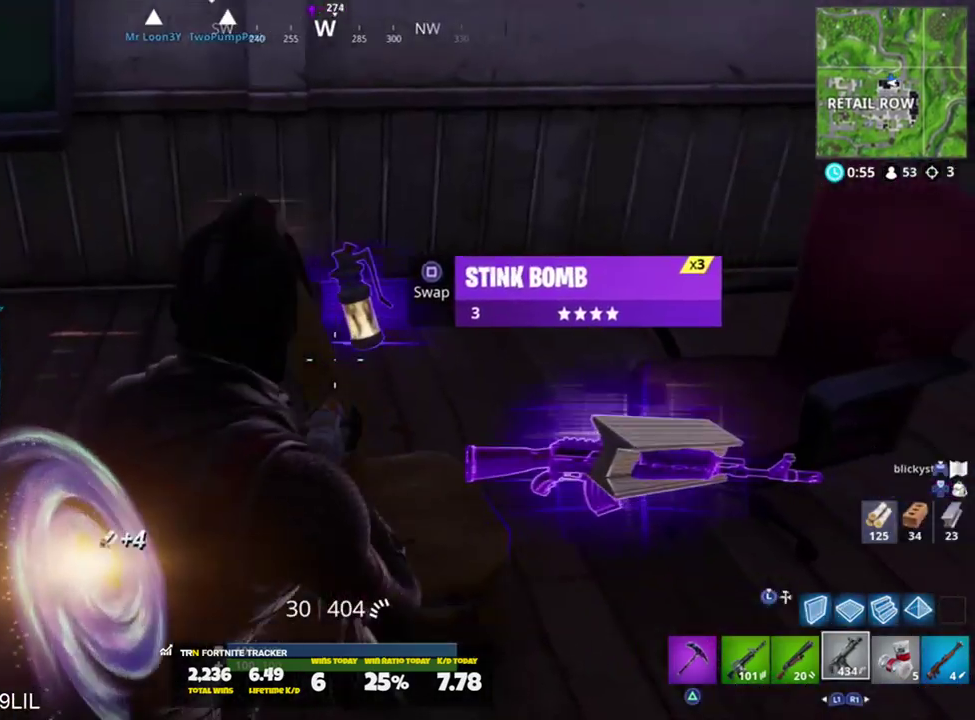
{"buttons": [], "left_stick": "up", "right_stick": "center", "events": [[50, "left_stick", "up-right"], [50, "right_stick", "down-left"], [184, "left_stick", "up"], [351, "CROSS", "down"], [417, "CROSS", "up"], [484, "right_stick", "center"]]}
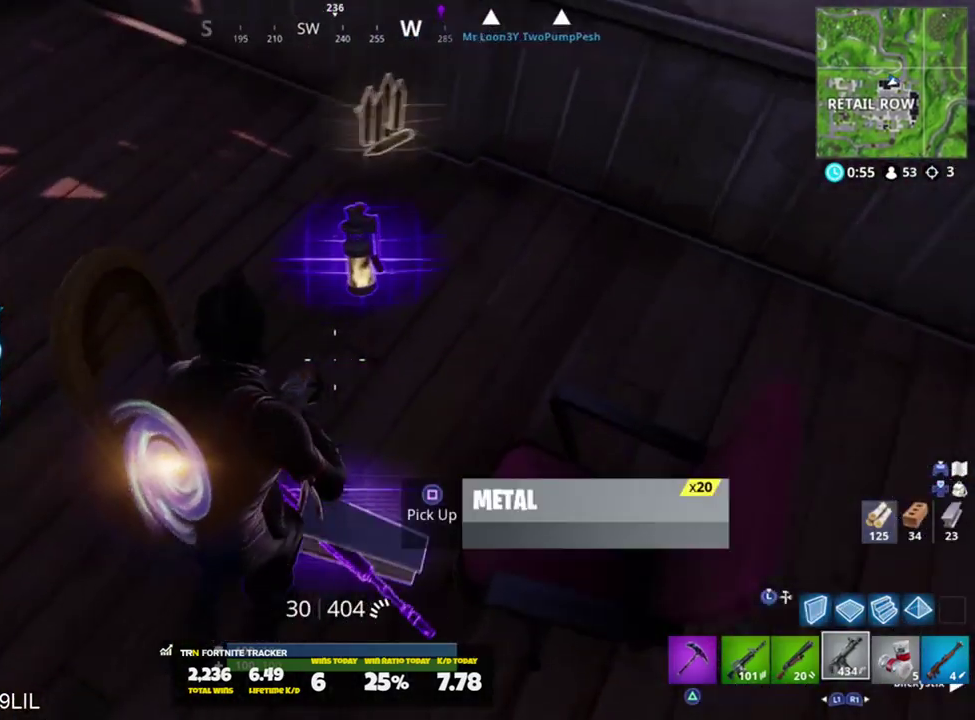
{"buttons": [], "left_stick": "up-left", "right_stick": "up-left", "events": [[17, "left_stick", "center"], [183, "left_stick", "up"], [317, "left_stick", "up-left"], [317, "right_stick", "up-left"]]}
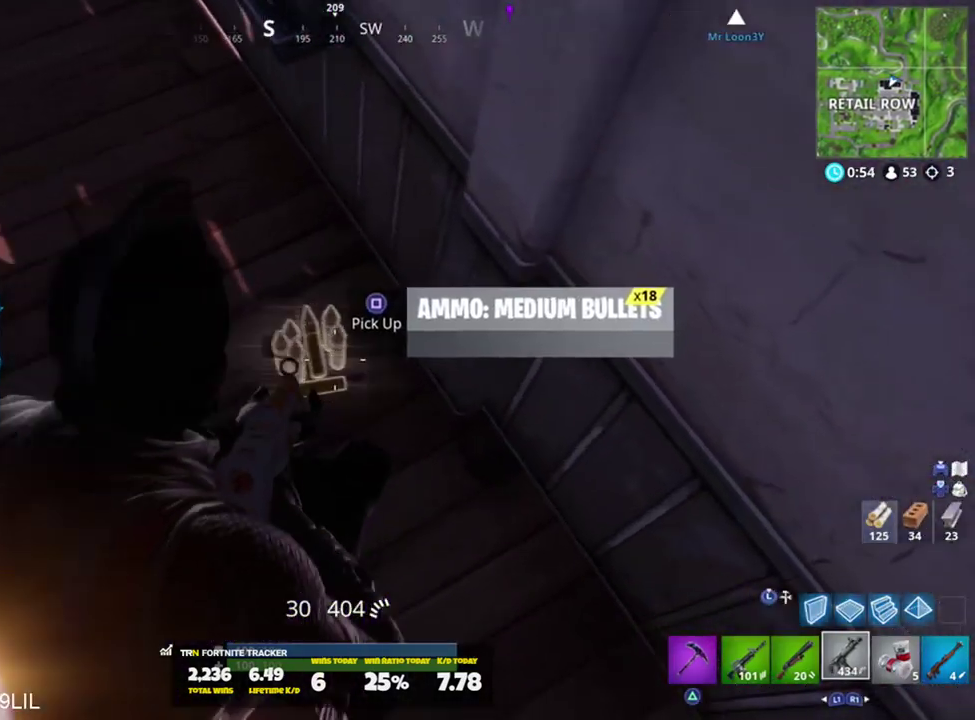
{"buttons": ["TRIANGLE"], "left_stick": "up", "right_stick": "up", "events": [[117, "left_stick", "up"], [151, "right_stick", "center"], [284, "R3", "down"], [351, "R3", "up"], [384, "right_stick", "up-left"], [451, "TRIANGLE", "down"], [484, "right_stick", "up"]]}
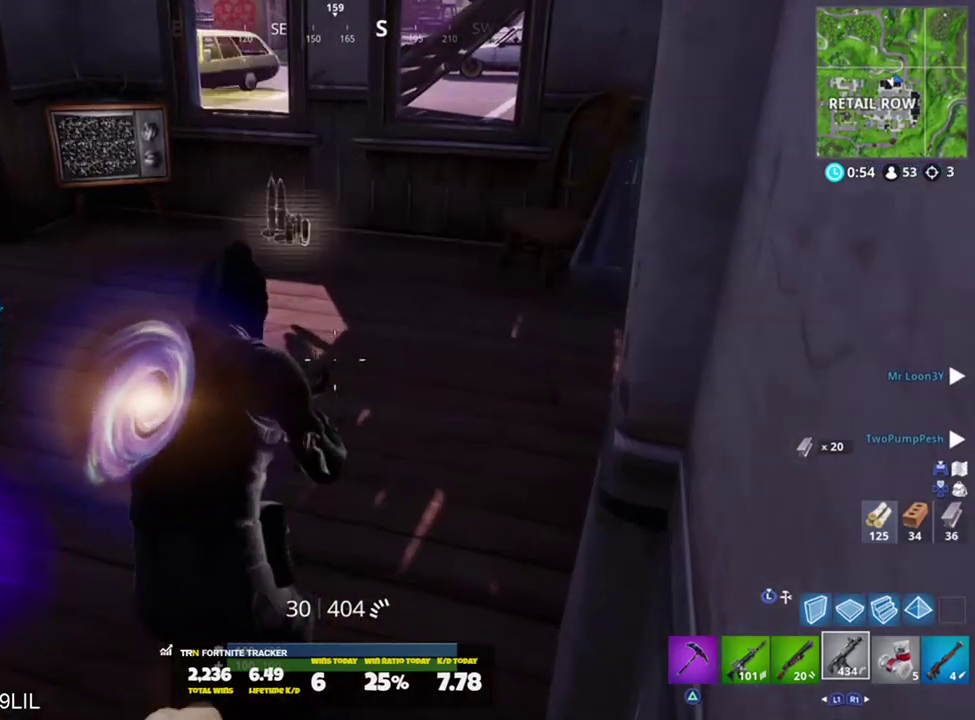
{"buttons": ["R2"], "left_stick": "up-right", "right_stick": "down-right", "events": [[17, "TRIANGLE", "up"], [117, "SQUARE", "down"], [150, "right_stick", "up-left"], [167, "SQUARE", "up"], [284, "SQUARE", "down"], [317, "SQUARE", "up"], [417, "right_stick", "down-right"], [484, "R2", "down"], [484, "left_stick", "up-right"]]}
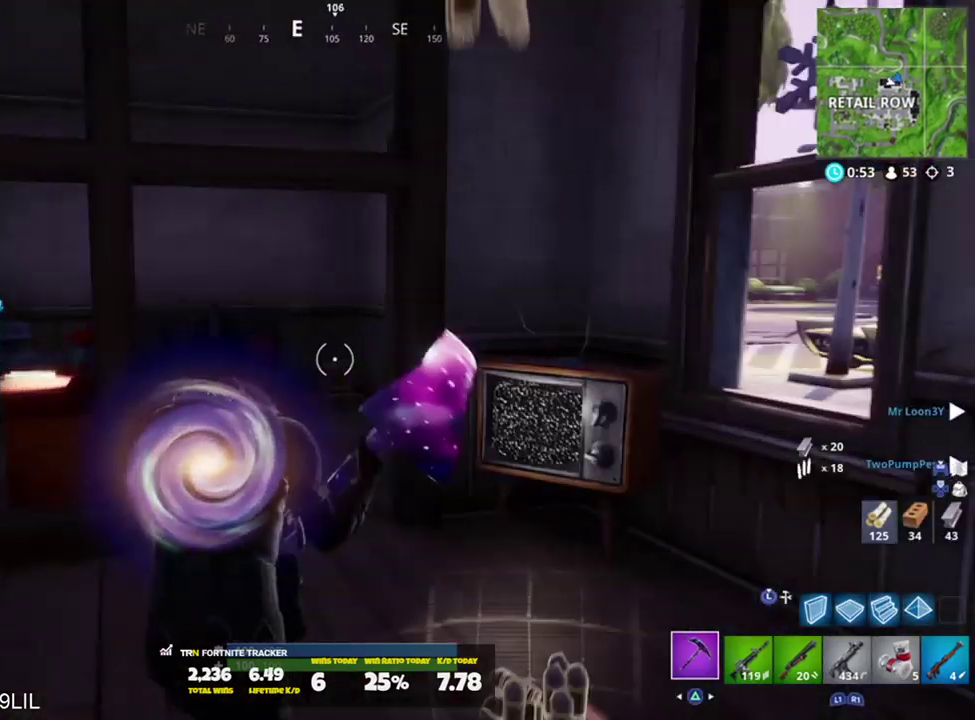
{"buttons": ["R2"], "left_stick": "up", "right_stick": "up-left", "events": [[117, "right_stick", "center"], [184, "right_stick", "left"], [217, "left_stick", "up-left"], [351, "left_stick", "up"], [351, "right_stick", "up-left"]]}
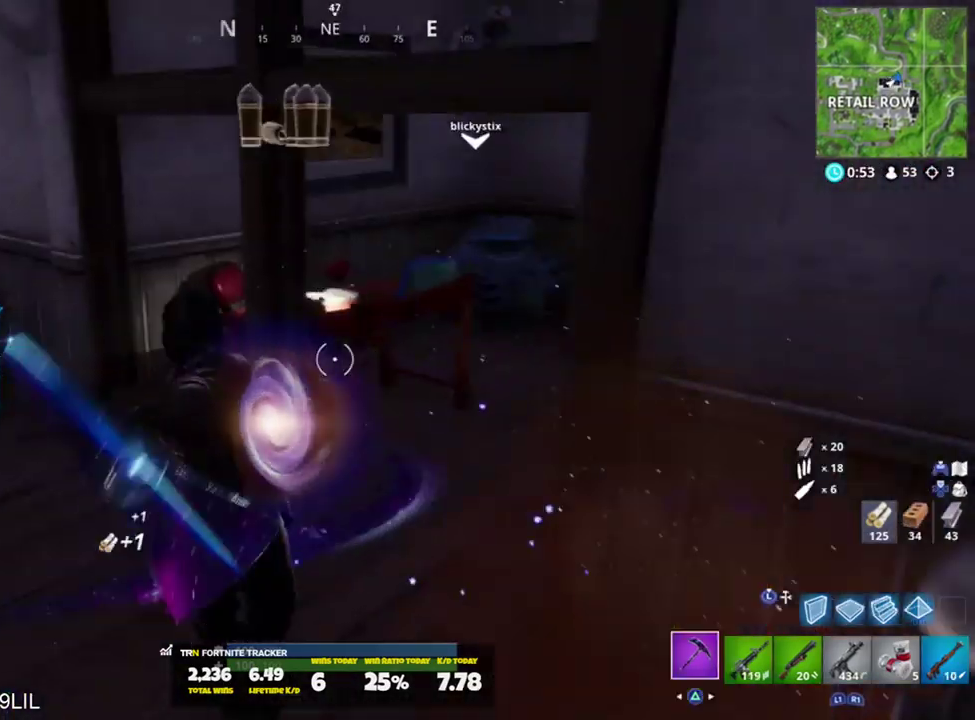
{"buttons": ["R2"], "left_stick": "up-right", "right_stick": "right", "events": [[17, "left_stick", "up-right"], [117, "R3", "down"], [117, "right_stick", "center"], [183, "R3", "up"], [350, "R3", "down"], [417, "R3", "up"], [467, "right_stick", "right"]]}